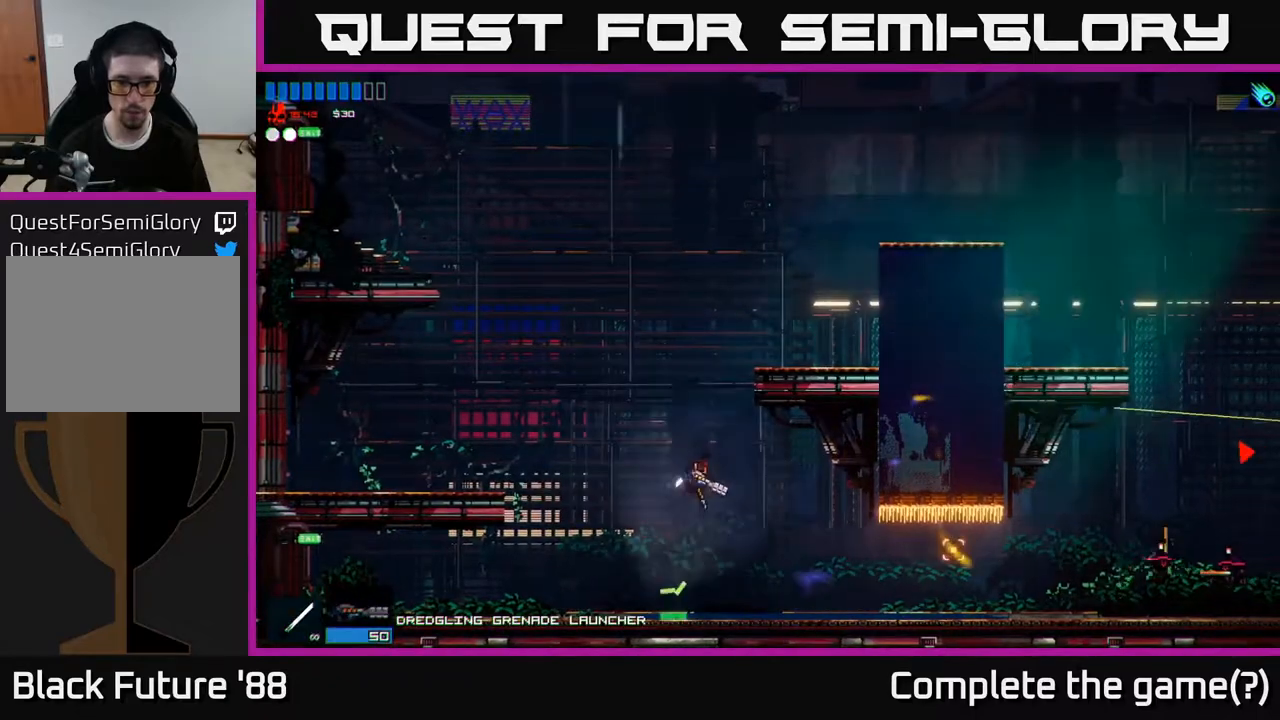
Gameplay with a controller (Xbox layout); each line is a JSON object with the inputs held at the frame after it. "events" lists button and stick changes between this image and that frame as [ms after this image, input, new state], when the widget could be followed in between.
{"buttons": [], "left_stick": "left", "right_stick": "right", "events": [[117, "R2", "down"], [150, "left_stick", "left"], [233, "R2", "up"]]}
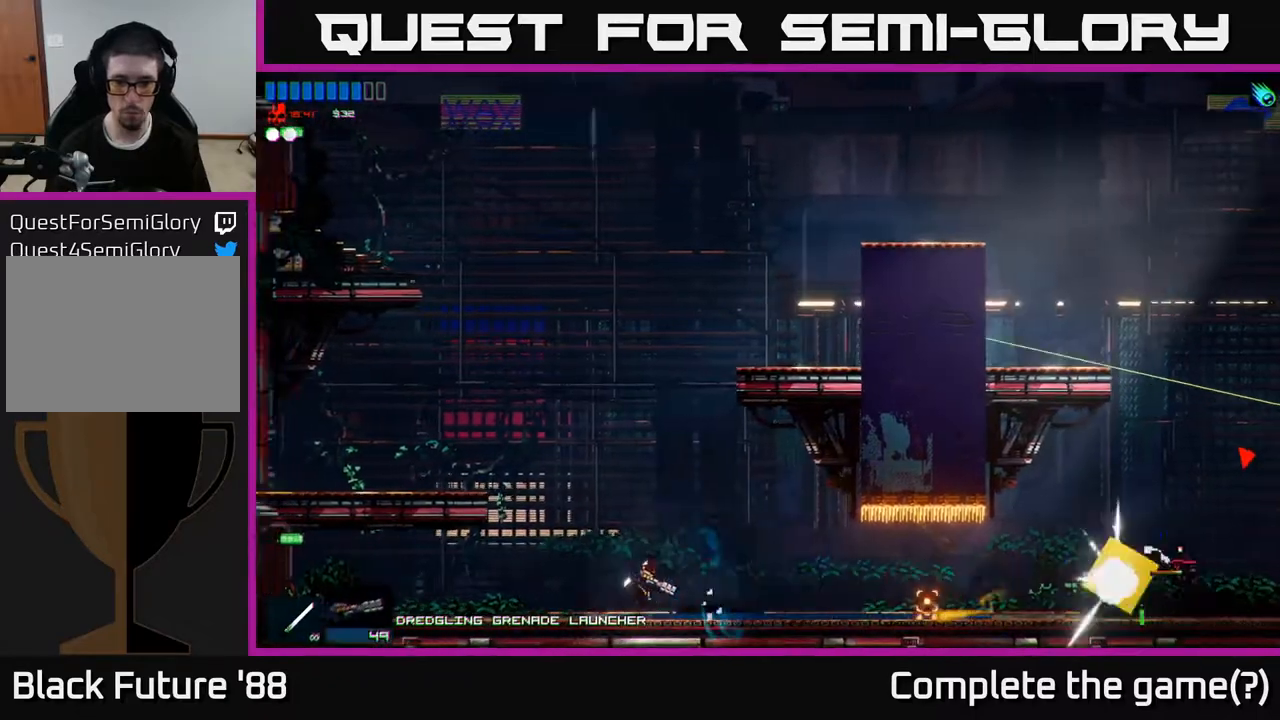
{"buttons": [], "left_stick": "right", "right_stick": "right", "events": [[67, "left_stick", "center"], [117, "left_stick", "right"]]}
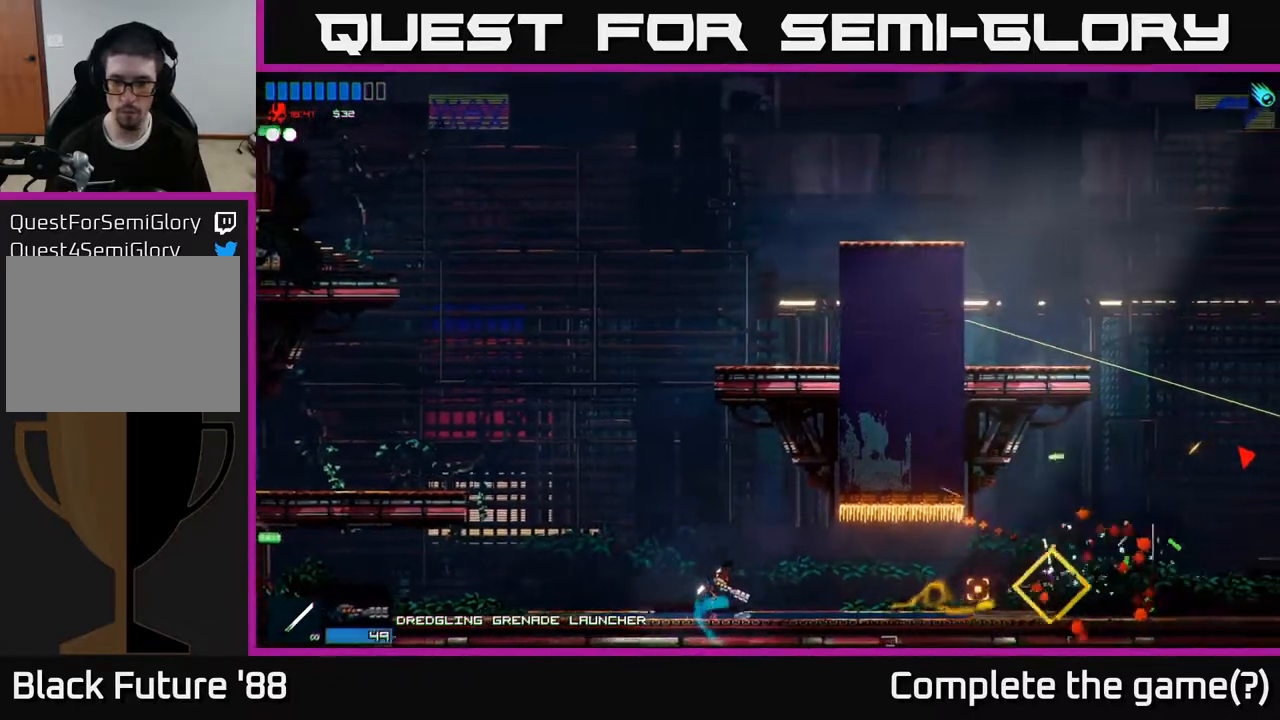
{"buttons": [], "left_stick": "center", "right_stick": "right", "events": [[17, "left_stick", "center"], [83, "left_stick", "left"], [200, "R2", "down"], [217, "left_stick", "center"], [317, "left_stick", "left"], [333, "R2", "up"], [483, "left_stick", "center"]]}
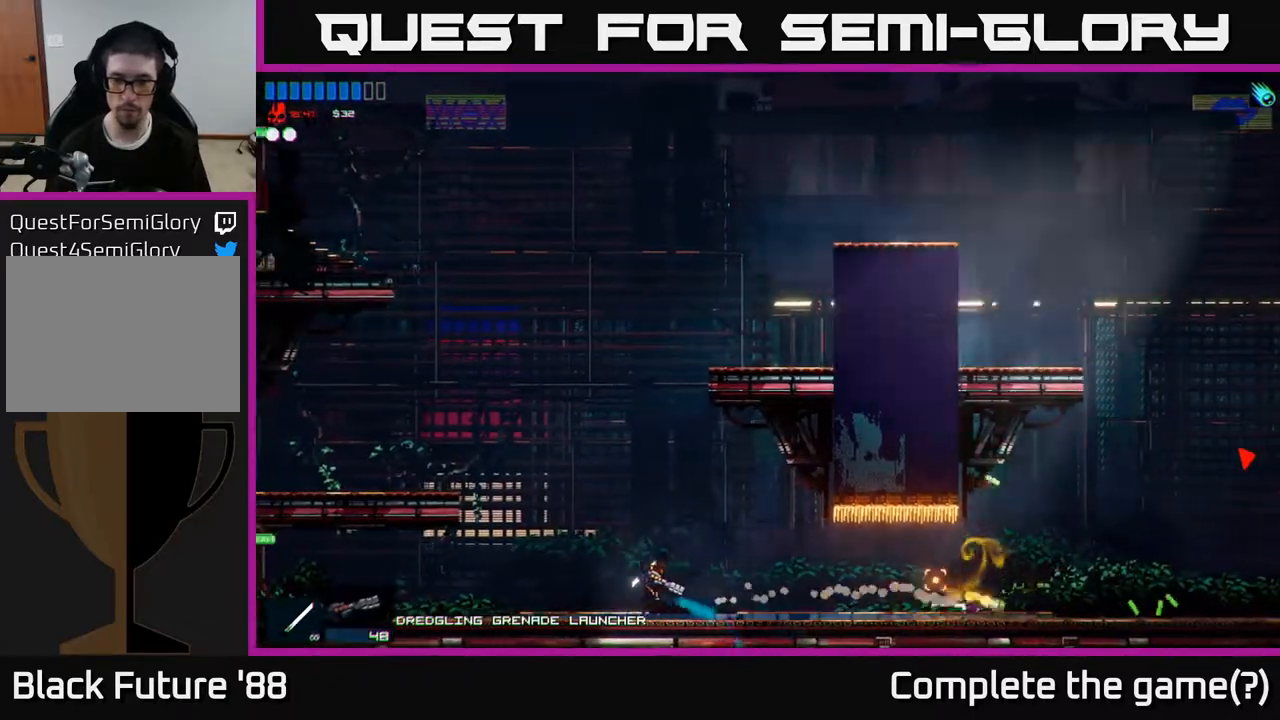
{"buttons": [], "left_stick": "right", "right_stick": "right", "events": [[50, "left_stick", "right"]]}
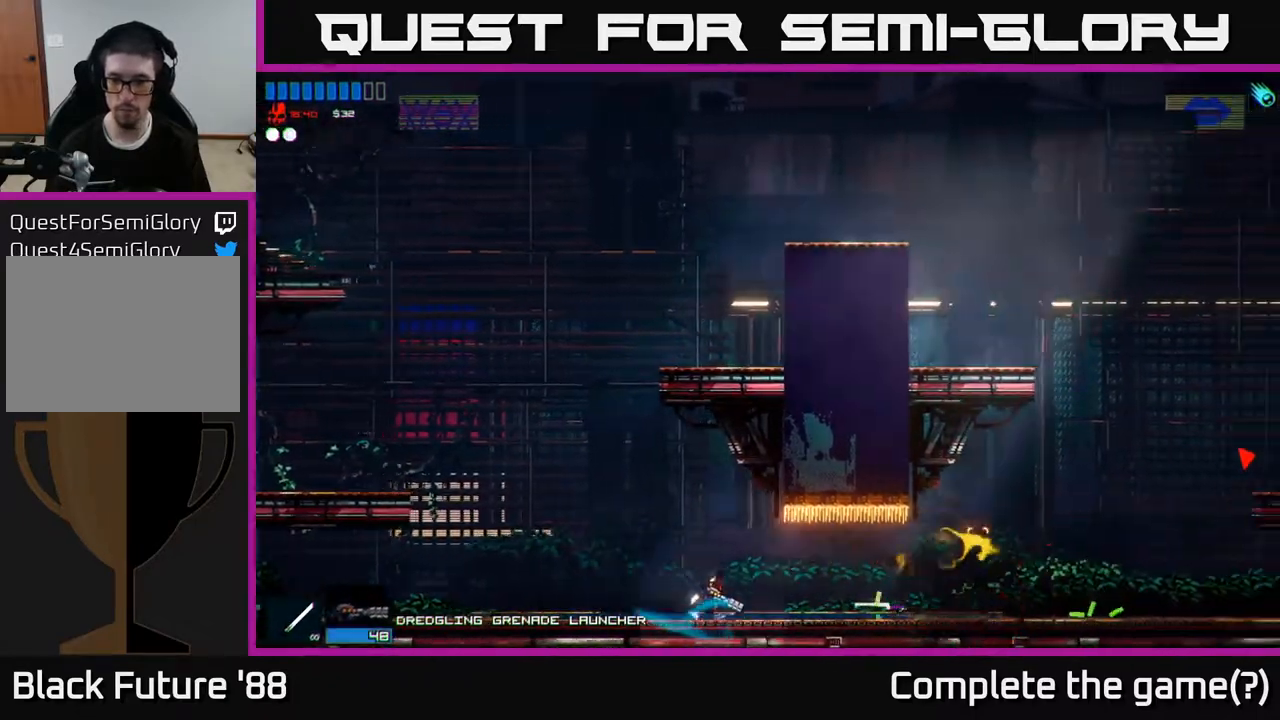
{"buttons": [], "left_stick": "right", "right_stick": "right", "events": []}
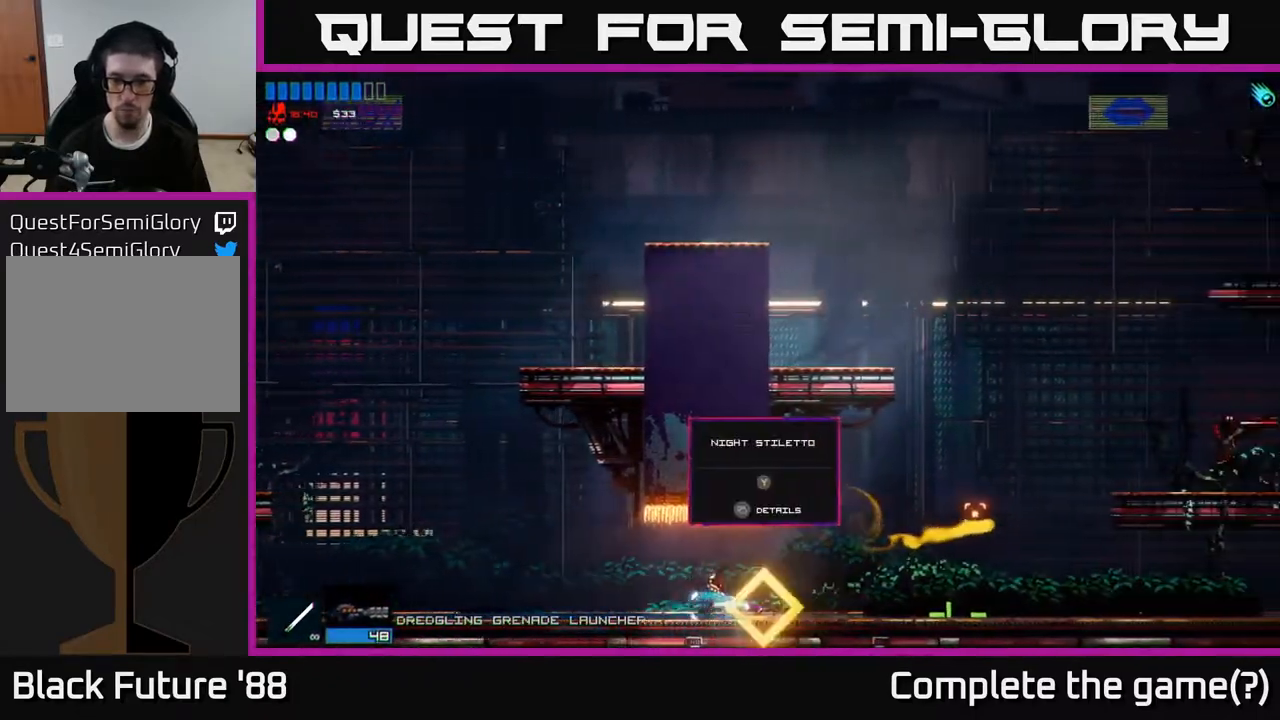
{"buttons": [], "left_stick": "right", "right_stick": "up-right", "events": [[67, "right_stick", "up-right"], [283, "R2", "down"], [400, "R2", "up"]]}
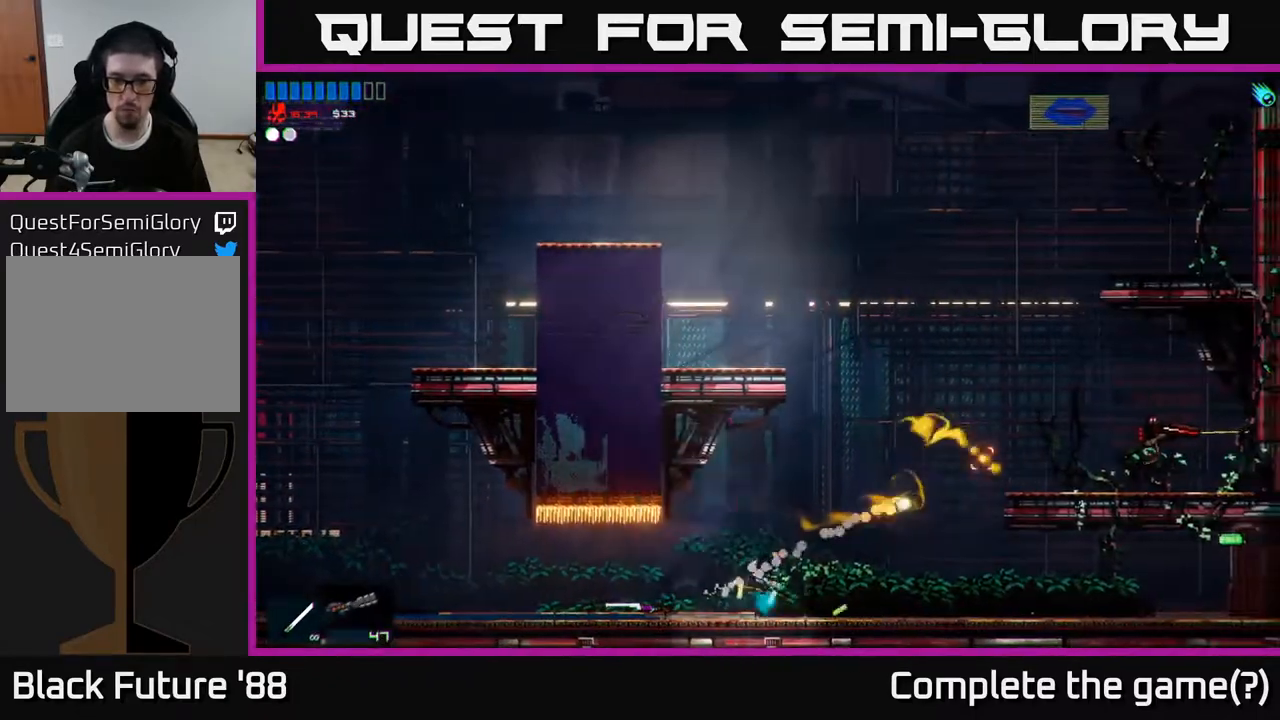
{"buttons": [], "left_stick": "up", "right_stick": "up-right", "events": [[450, "left_stick", "up"]]}
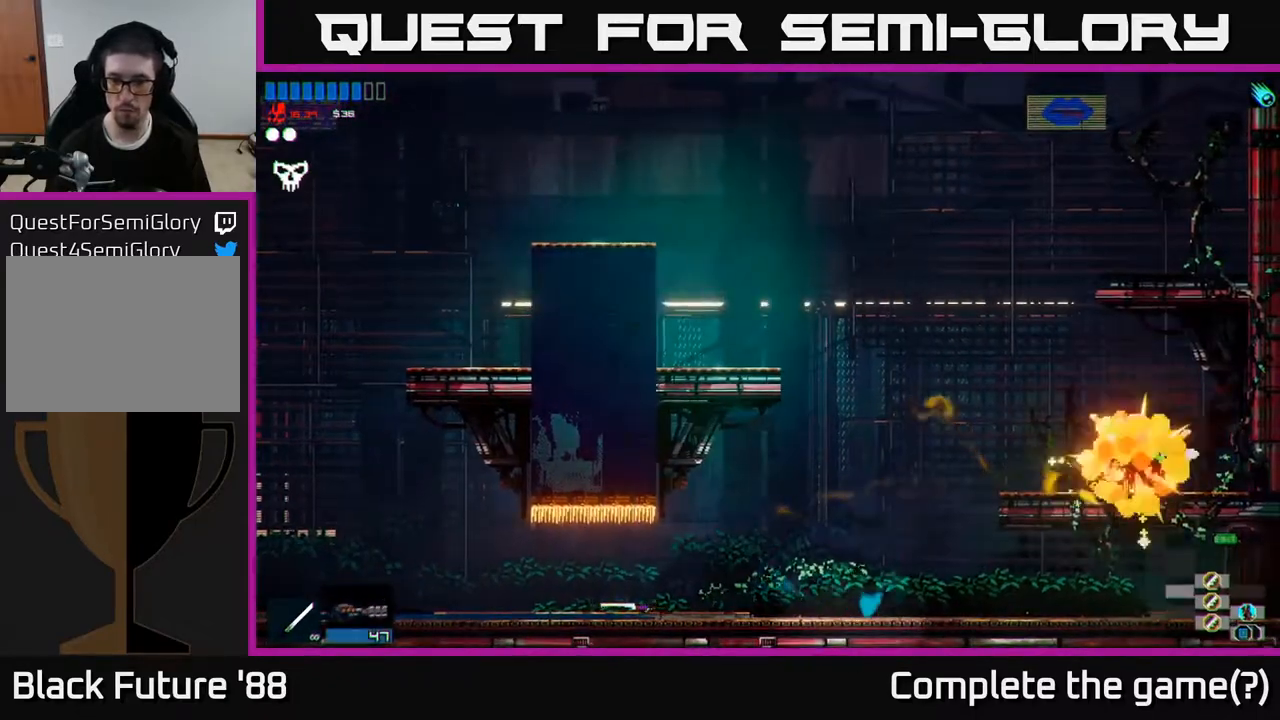
{"buttons": [], "left_stick": "right", "right_stick": "up-right", "events": [[67, "left_stick", "center"], [100, "A", "down"], [233, "left_stick", "right"], [250, "R1", "down"], [417, "R1", "up"], [450, "A", "up"]]}
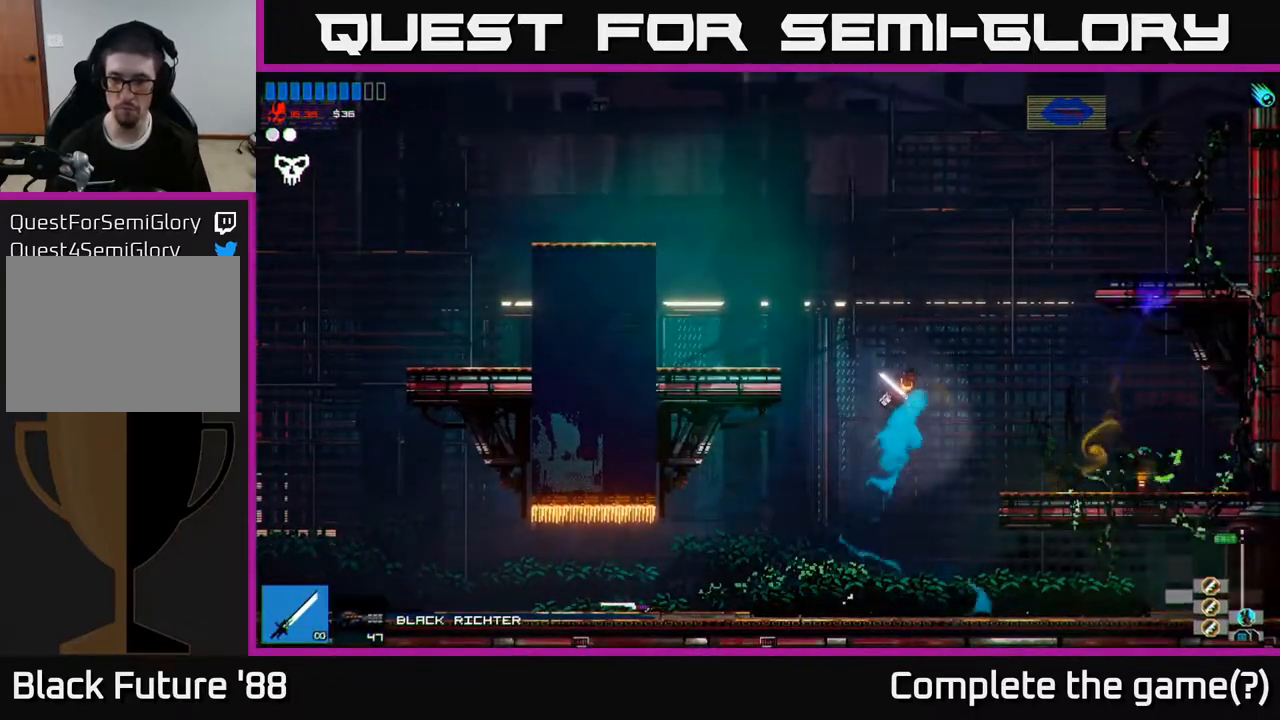
{"buttons": [], "left_stick": "right", "right_stick": "center", "events": [[333, "right_stick", "center"]]}
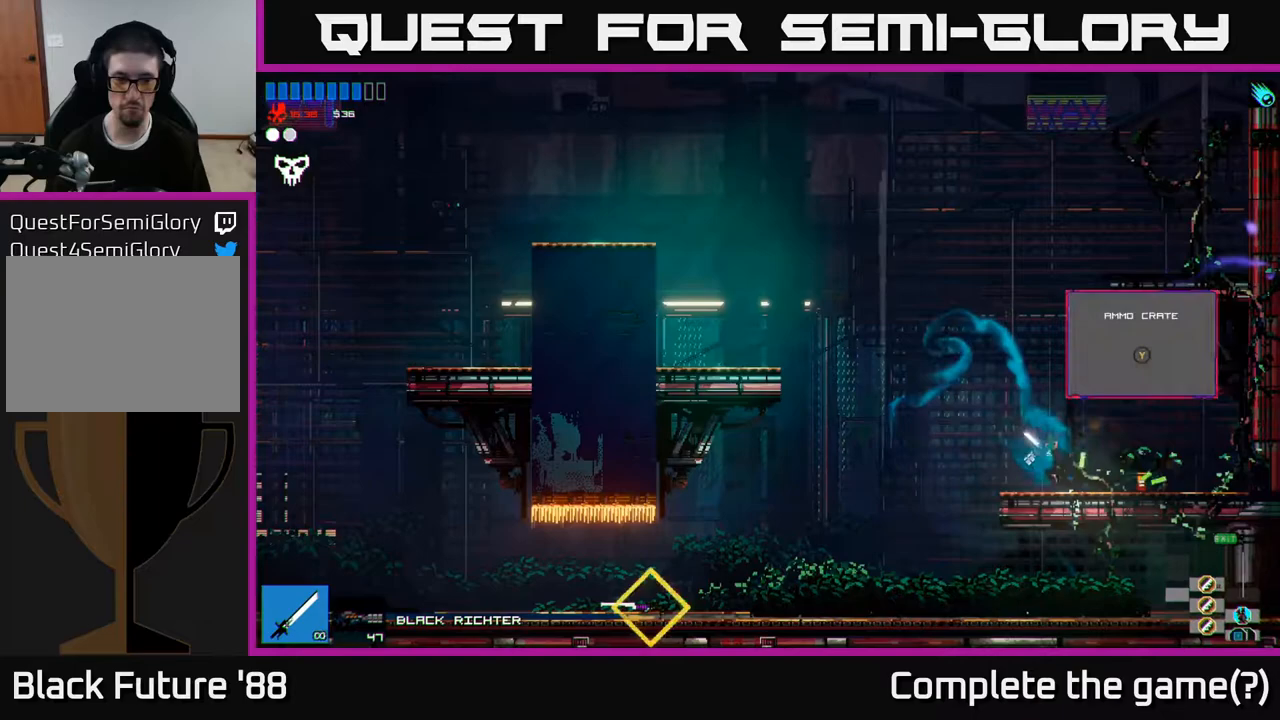
{"buttons": [], "left_stick": "left", "right_stick": "center", "events": [[317, "Y", "down"], [400, "Y", "up"], [433, "left_stick", "left"]]}
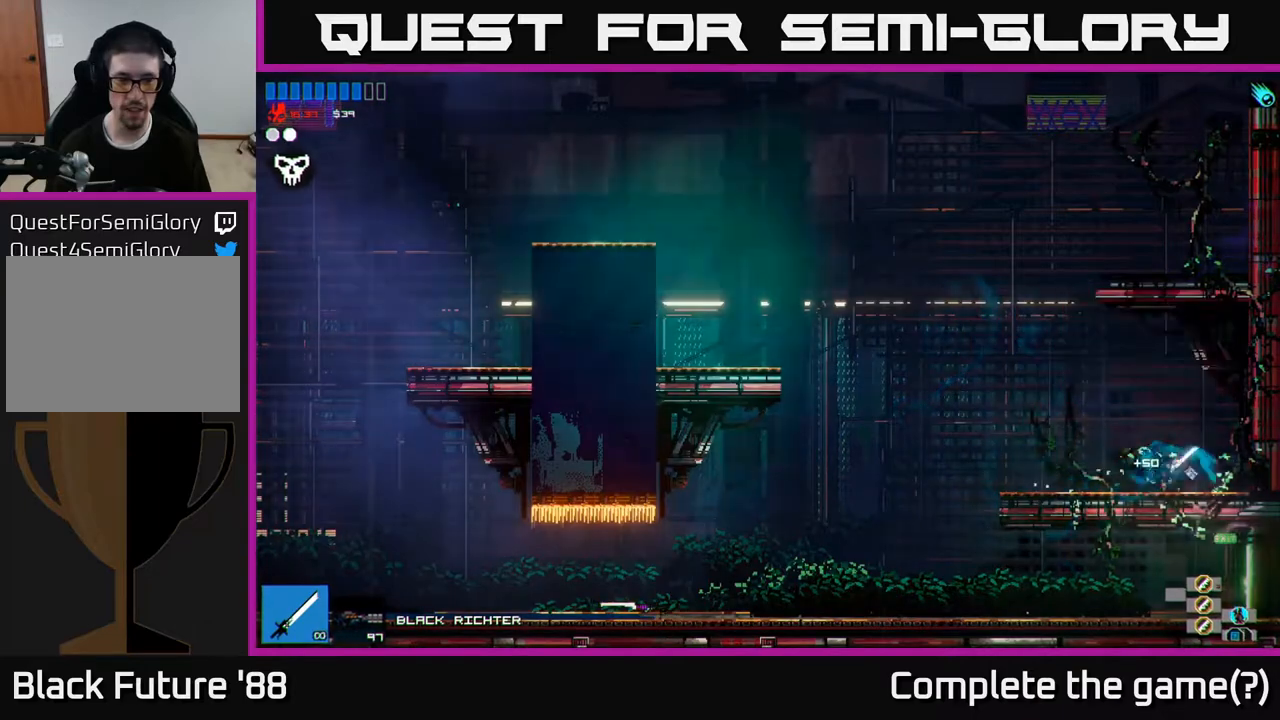
{"buttons": [], "left_stick": "left", "right_stick": "up-left", "events": [[283, "right_stick", "up-left"]]}
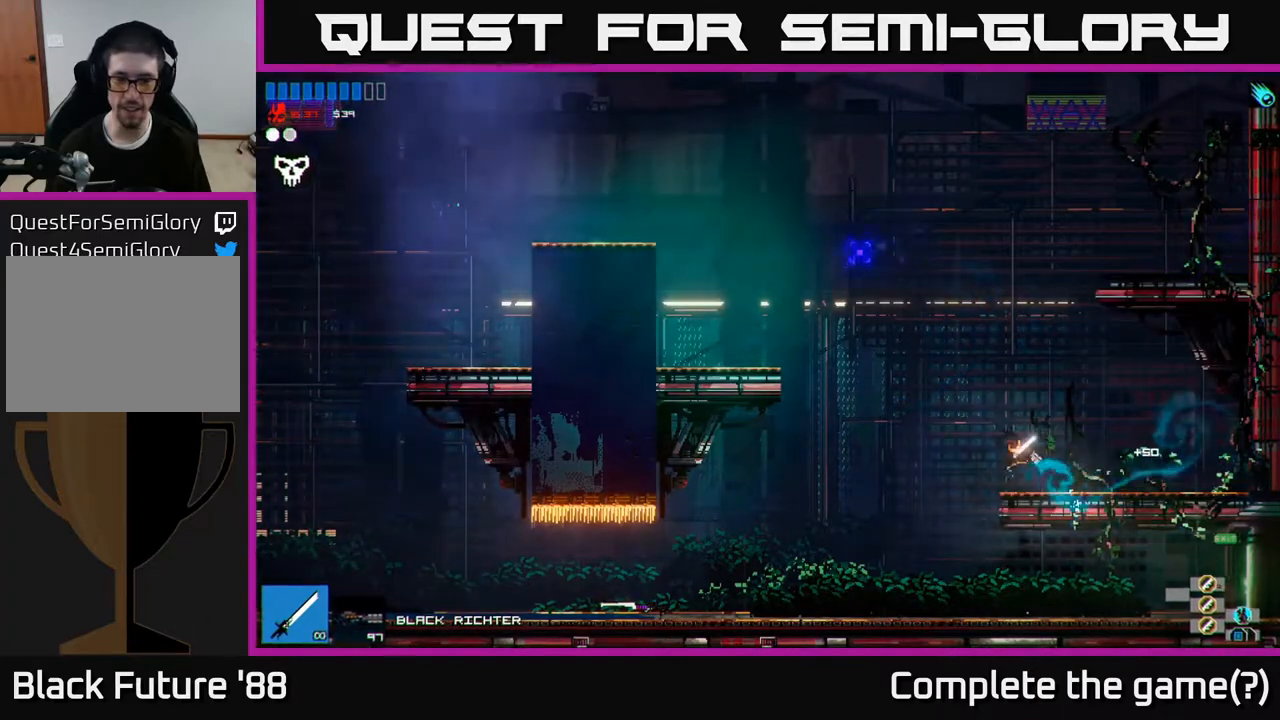
{"buttons": [], "left_stick": "left", "right_stick": "center", "events": [[200, "right_stick", "center"]]}
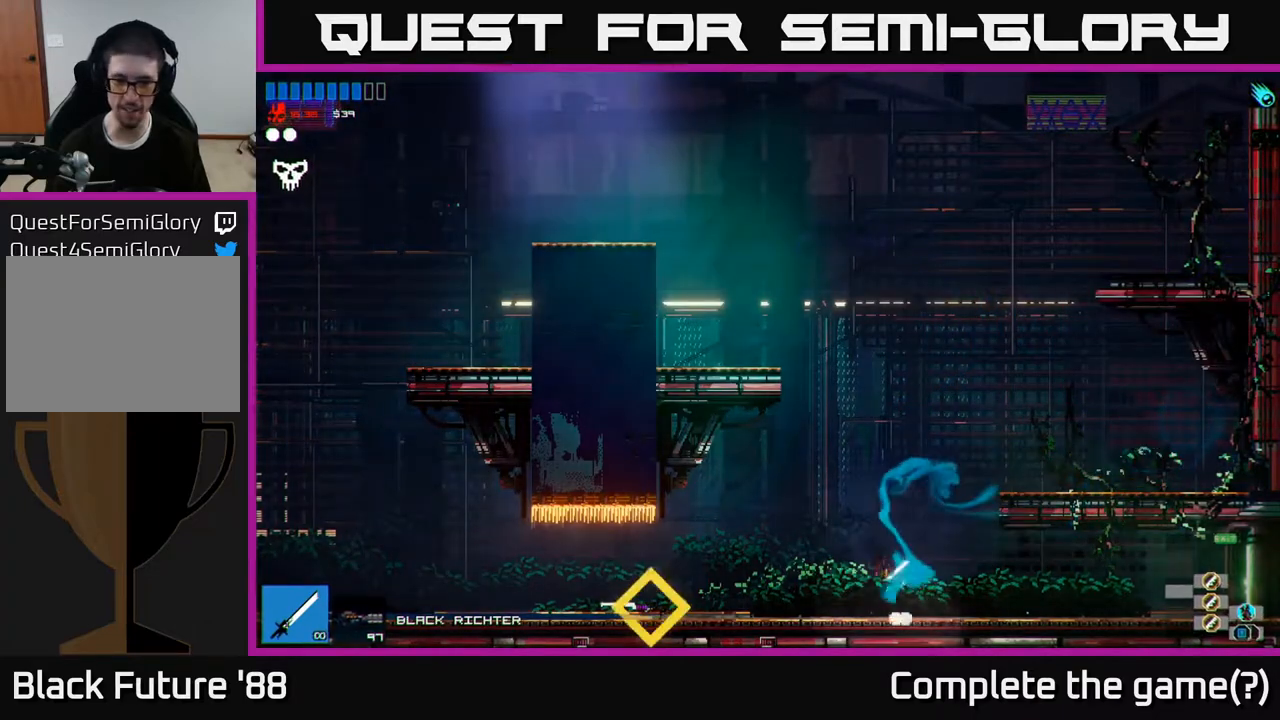
{"buttons": [], "left_stick": "center", "right_stick": "center", "events": [[350, "left_stick", "center"]]}
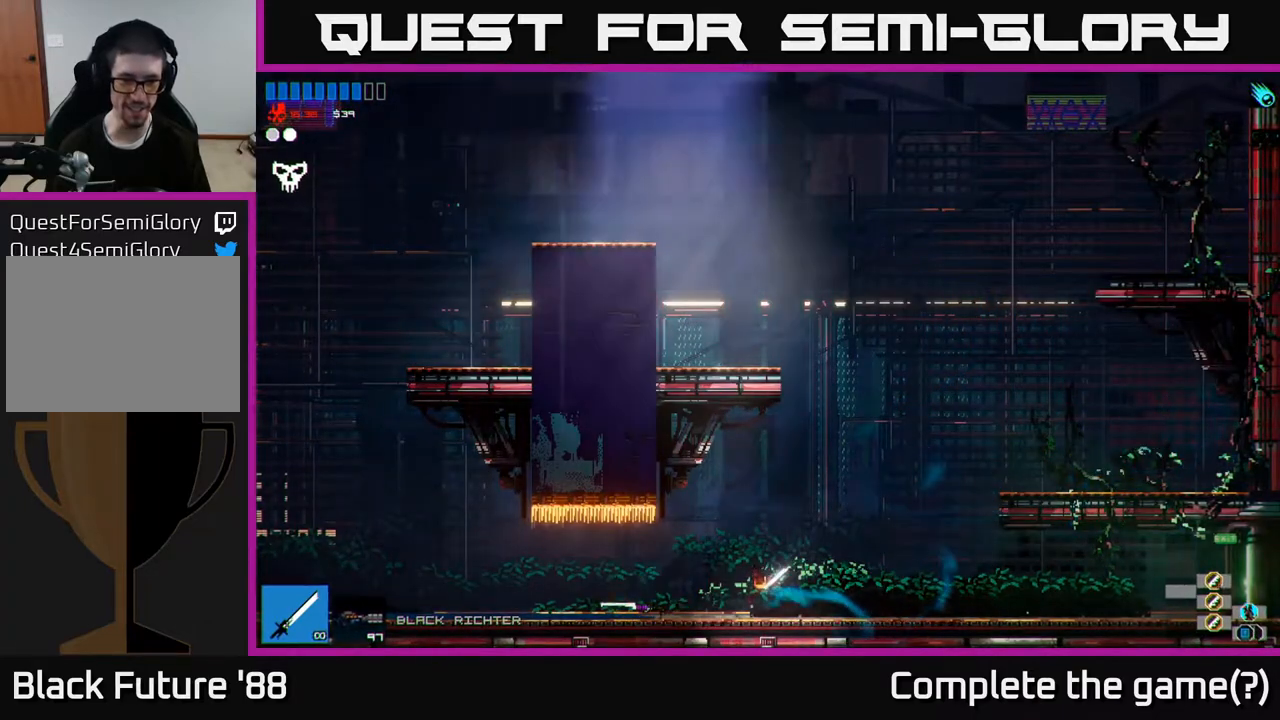
{"buttons": [], "left_stick": "left", "right_stick": "center", "events": [[333, "left_stick", "left"]]}
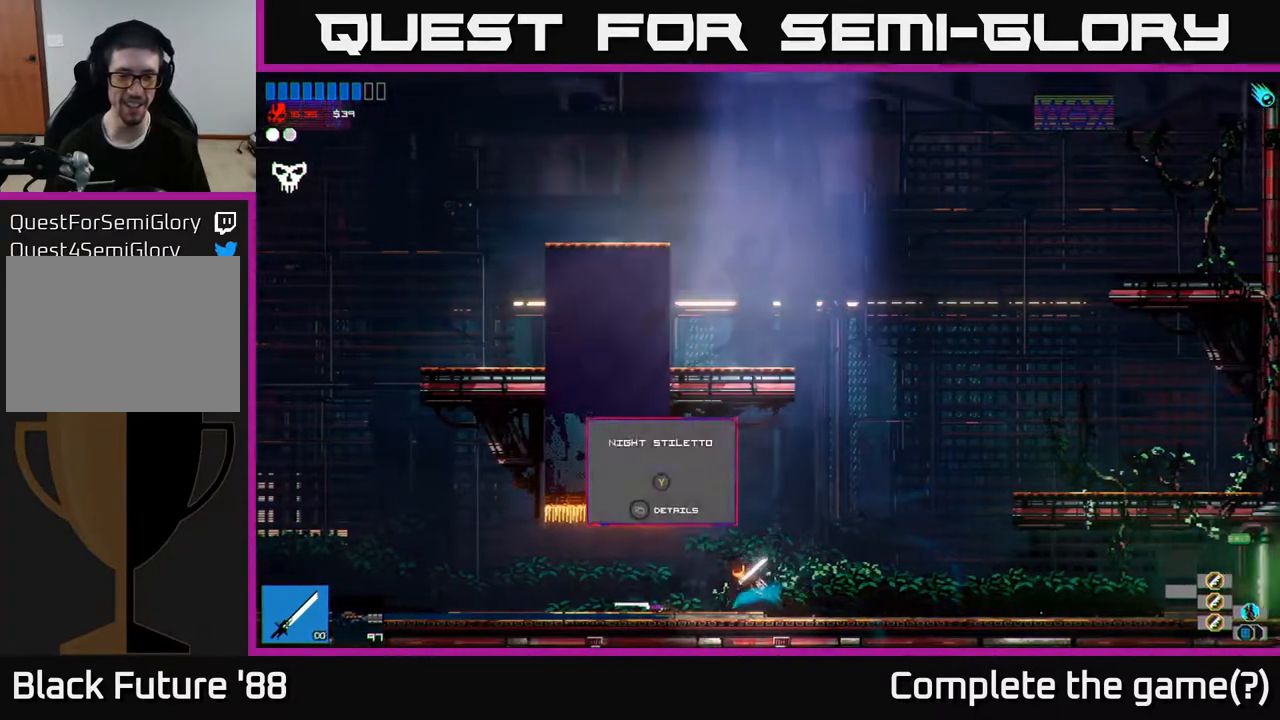
{"buttons": [], "left_stick": "right", "right_stick": "right", "events": [[100, "Y", "down"], [167, "left_stick", "right"], [183, "Y", "up"], [433, "right_stick", "right"]]}
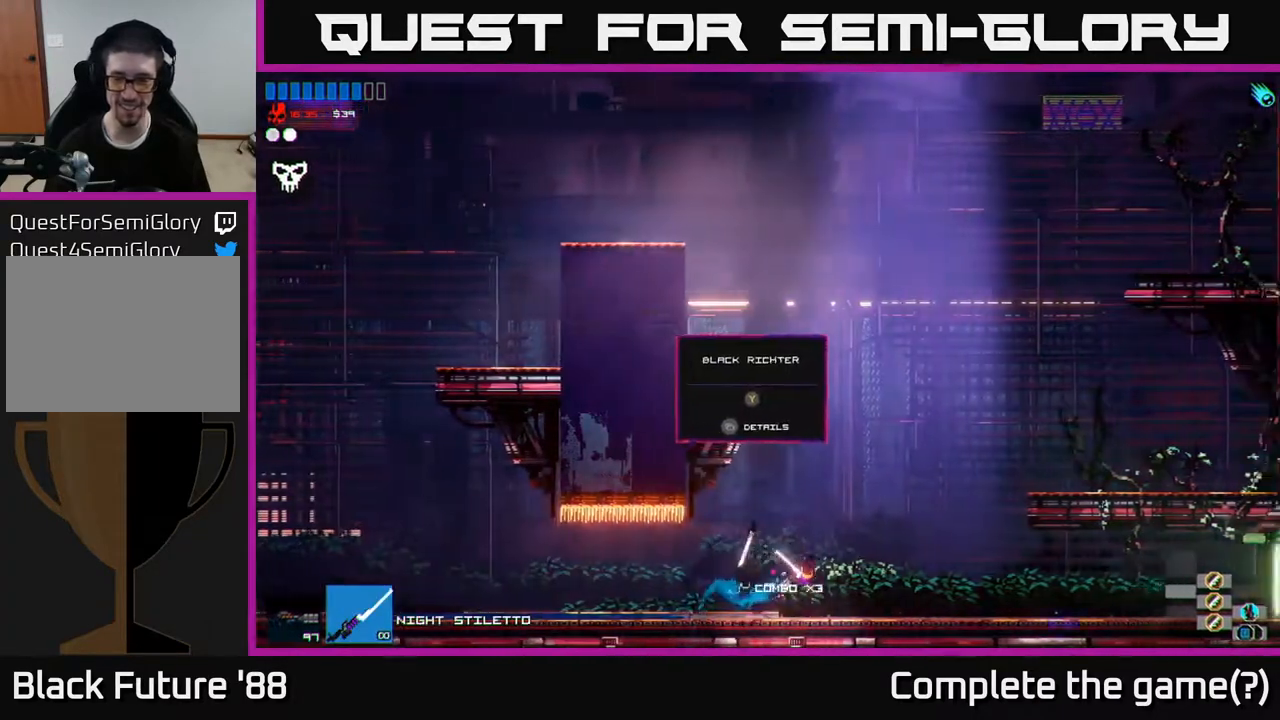
{"buttons": [], "left_stick": "right", "right_stick": "right", "events": []}
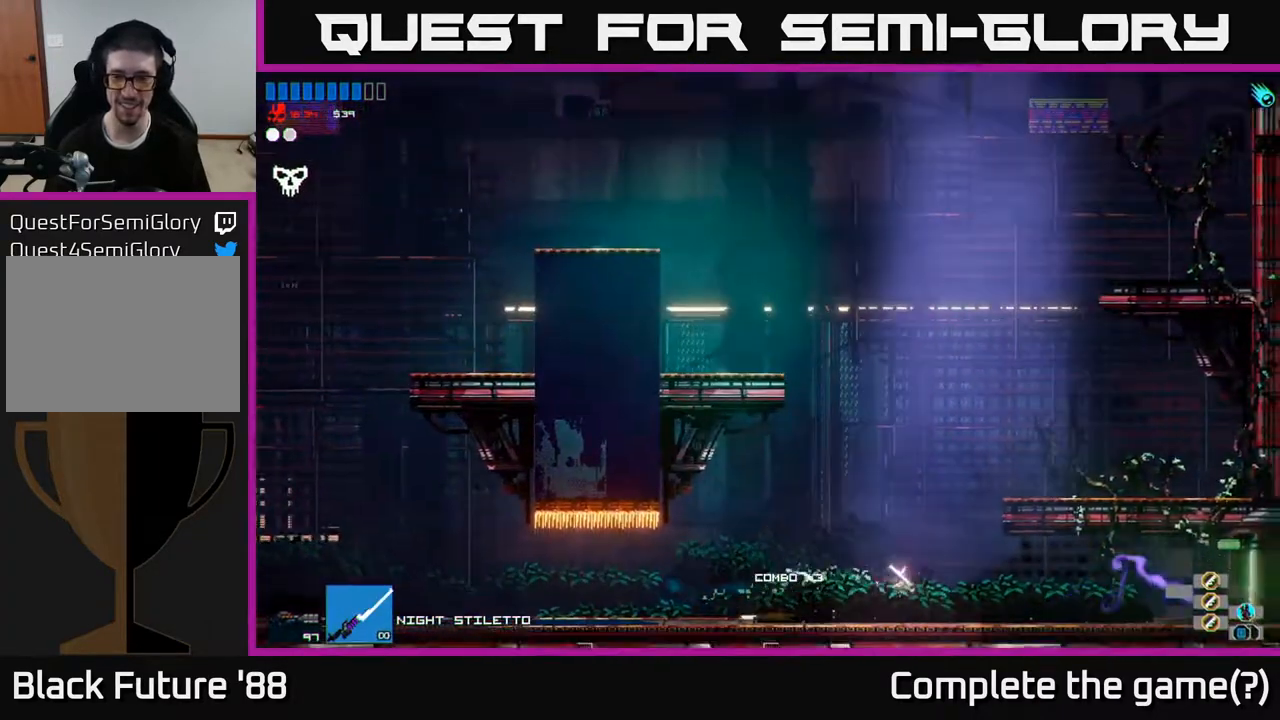
{"buttons": [], "left_stick": "right", "right_stick": "center", "events": [[117, "right_stick", "center"]]}
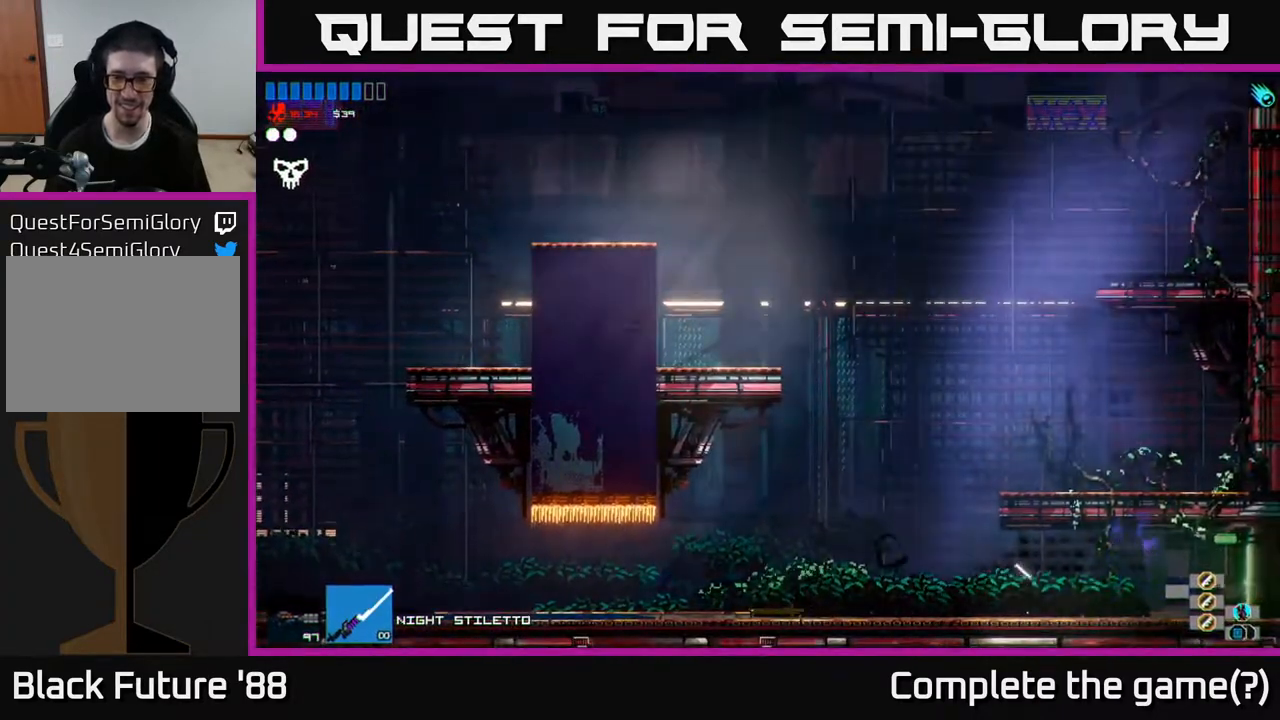
{"buttons": [], "left_stick": "right", "right_stick": "right", "events": [[500, "right_stick", "right"]]}
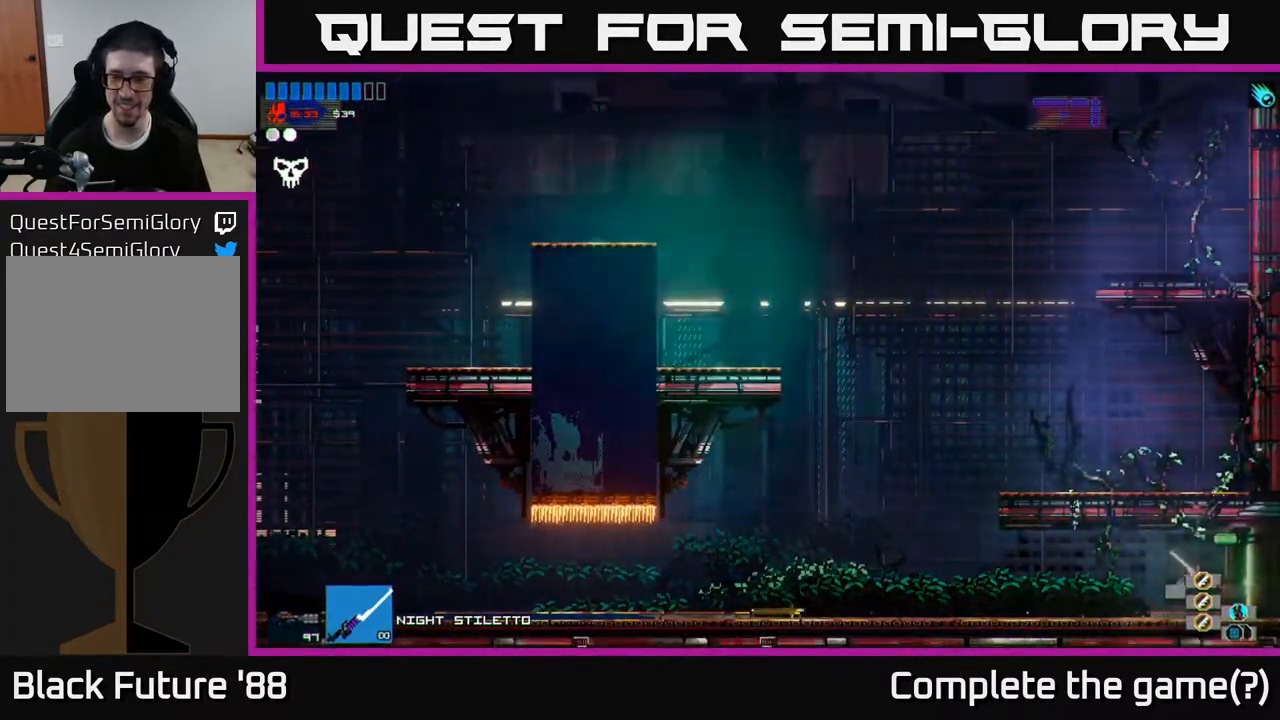
{"buttons": [], "left_stick": "right", "right_stick": "right", "events": []}
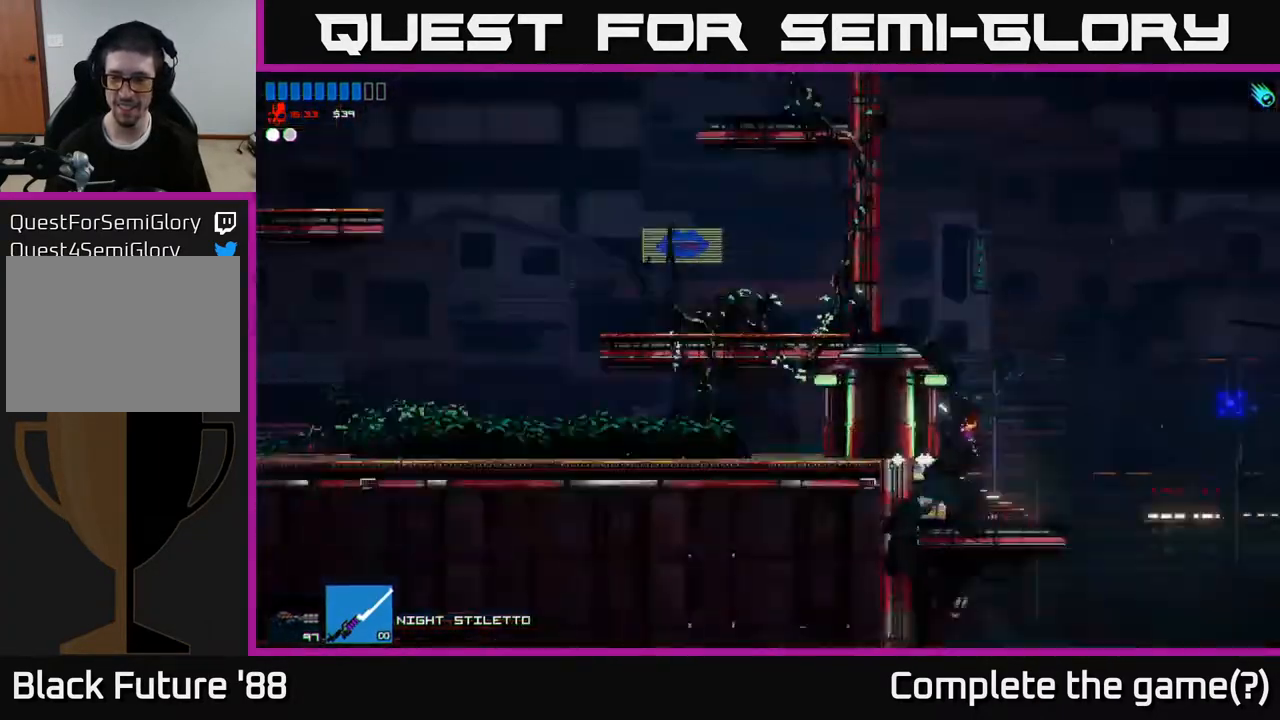
{"buttons": [], "left_stick": "center", "right_stick": "right", "events": [[317, "left_stick", "center"]]}
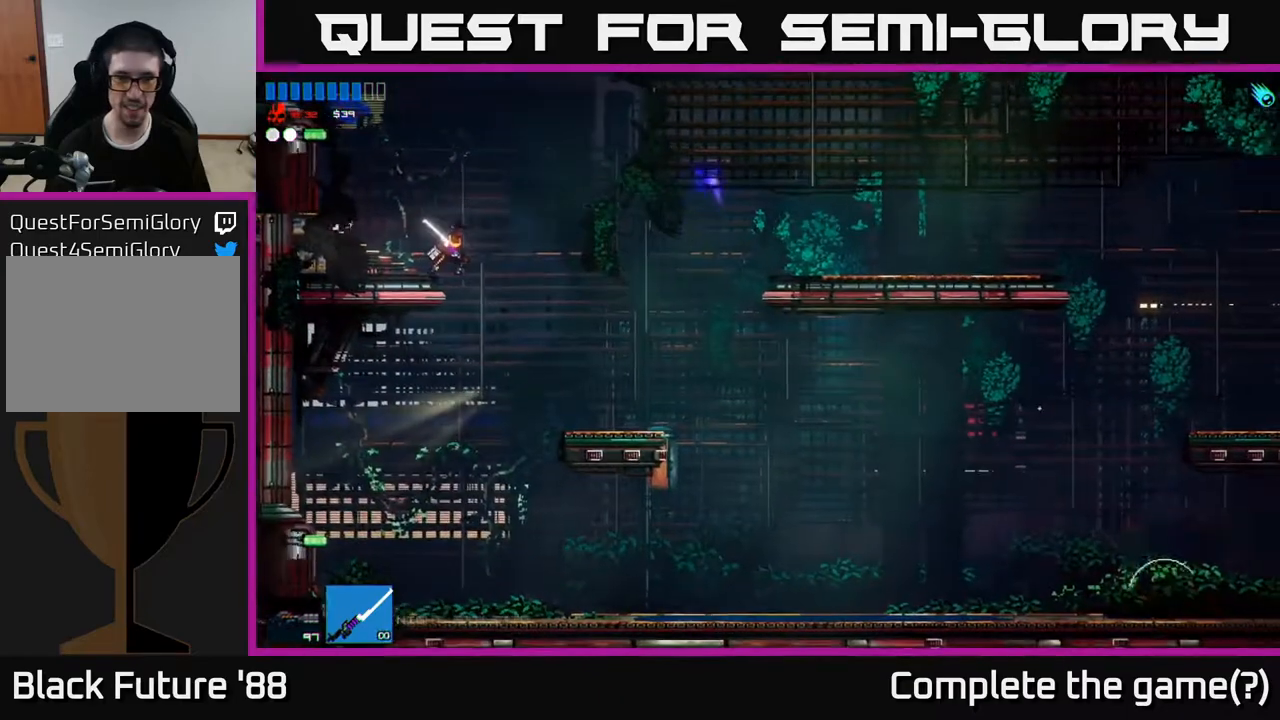
{"buttons": [], "left_stick": "right", "right_stick": "right", "events": [[117, "left_stick", "right"]]}
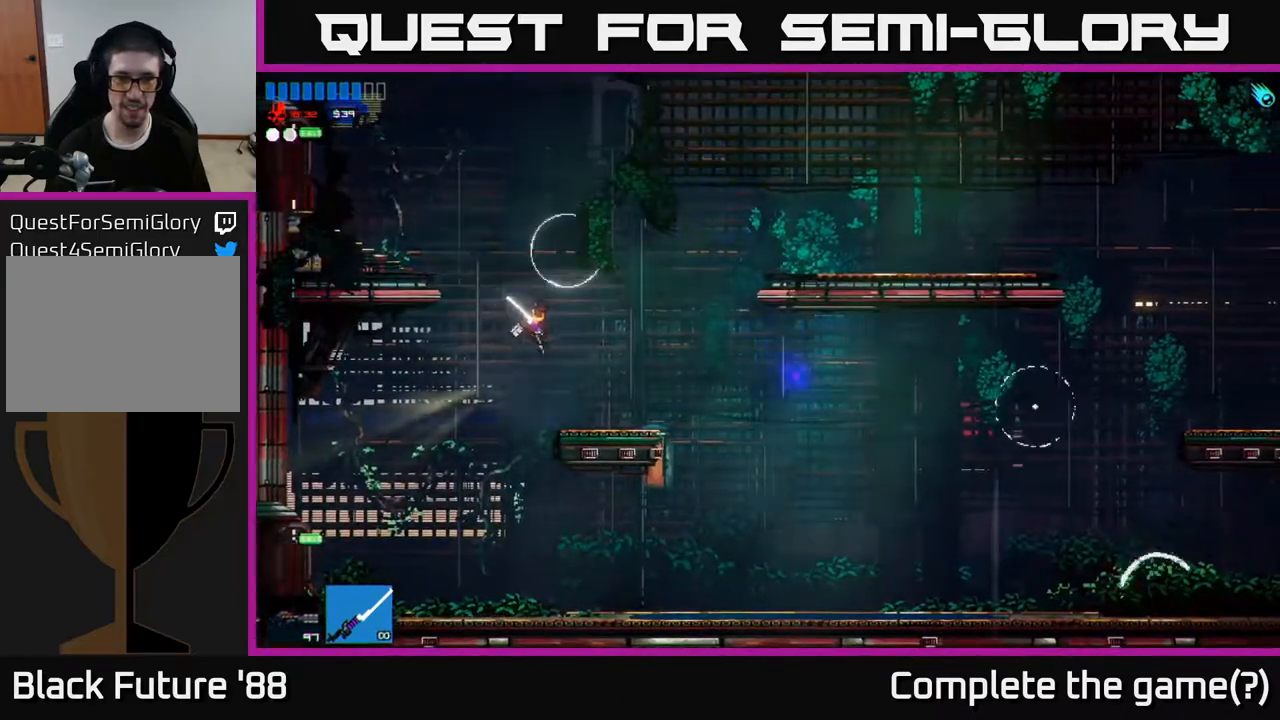
{"buttons": ["R2"], "left_stick": "right", "right_stick": "right", "events": [[217, "R1", "down"], [283, "R1", "up"], [417, "R2", "down"]]}
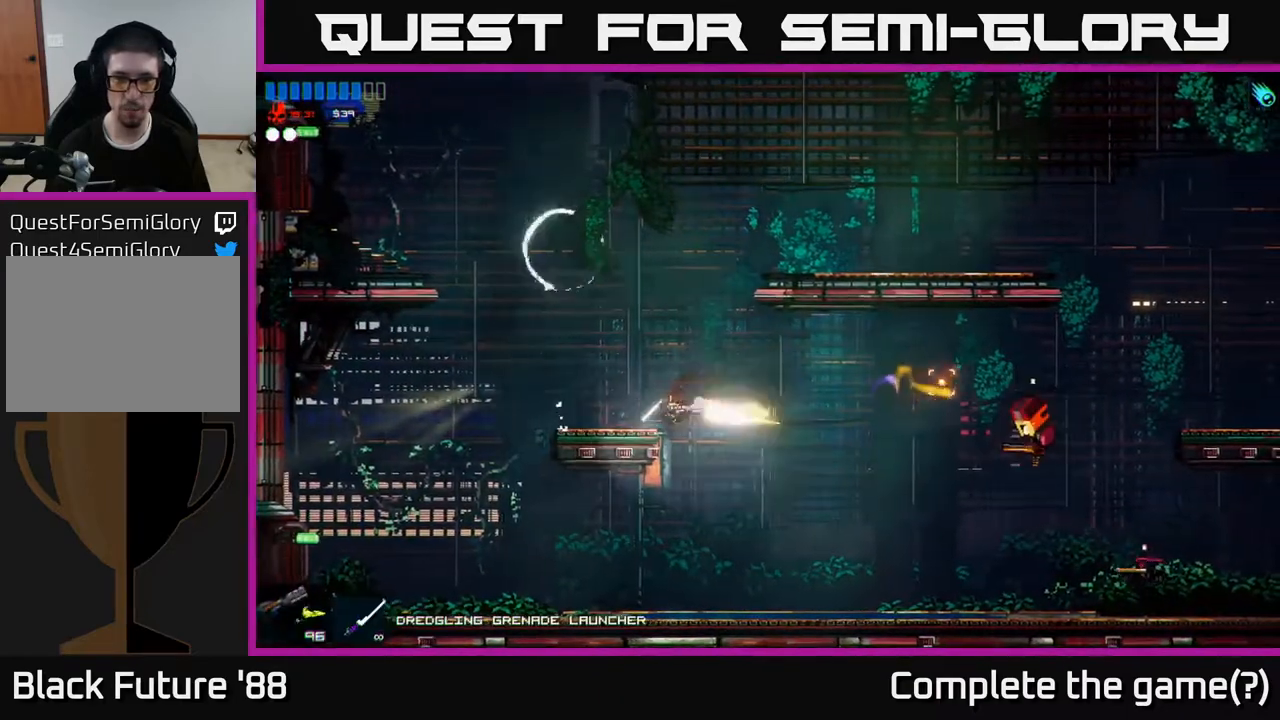
{"buttons": [], "left_stick": "right", "right_stick": "up-right", "events": [[33, "R2", "up"], [417, "right_stick", "up-right"]]}
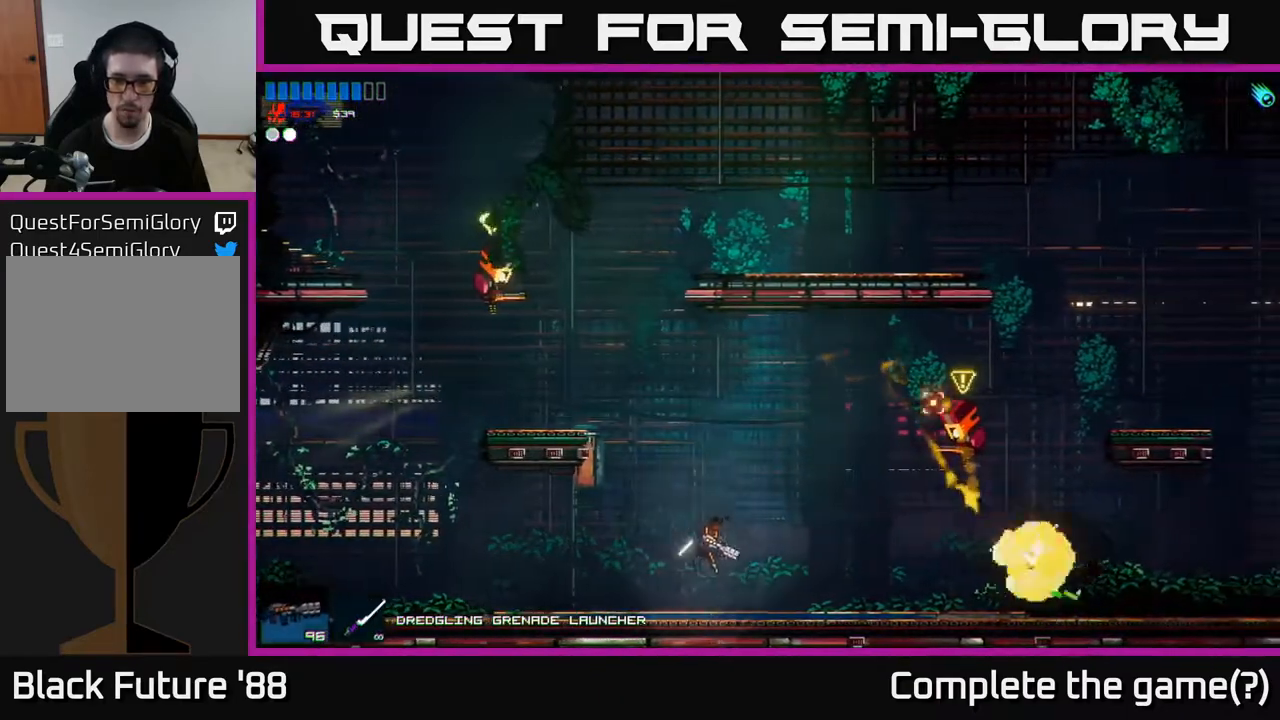
{"buttons": [], "left_stick": "right", "right_stick": "up-right", "events": [[33, "left_stick", "center"], [117, "left_stick", "right"], [133, "R1", "down"], [283, "R1", "up"]]}
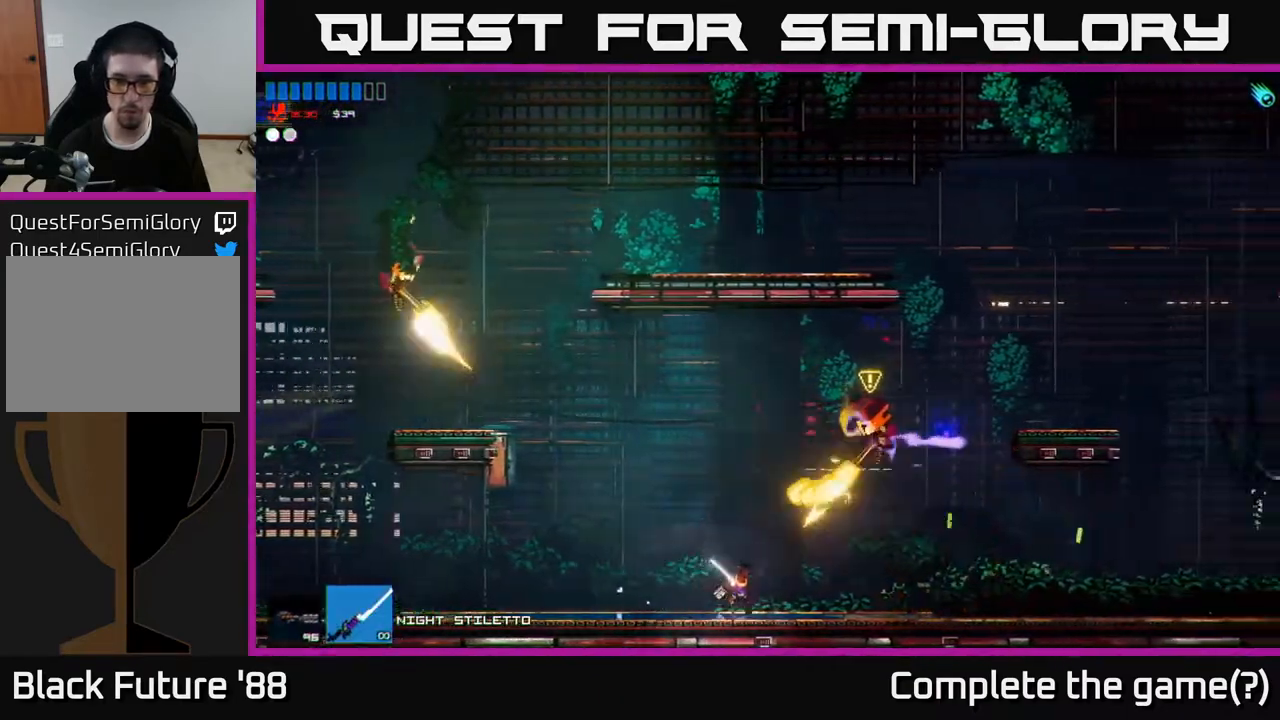
{"buttons": [], "left_stick": "right", "right_stick": "up", "events": [[183, "R2", "down"], [217, "right_stick", "up"], [367, "R2", "up"]]}
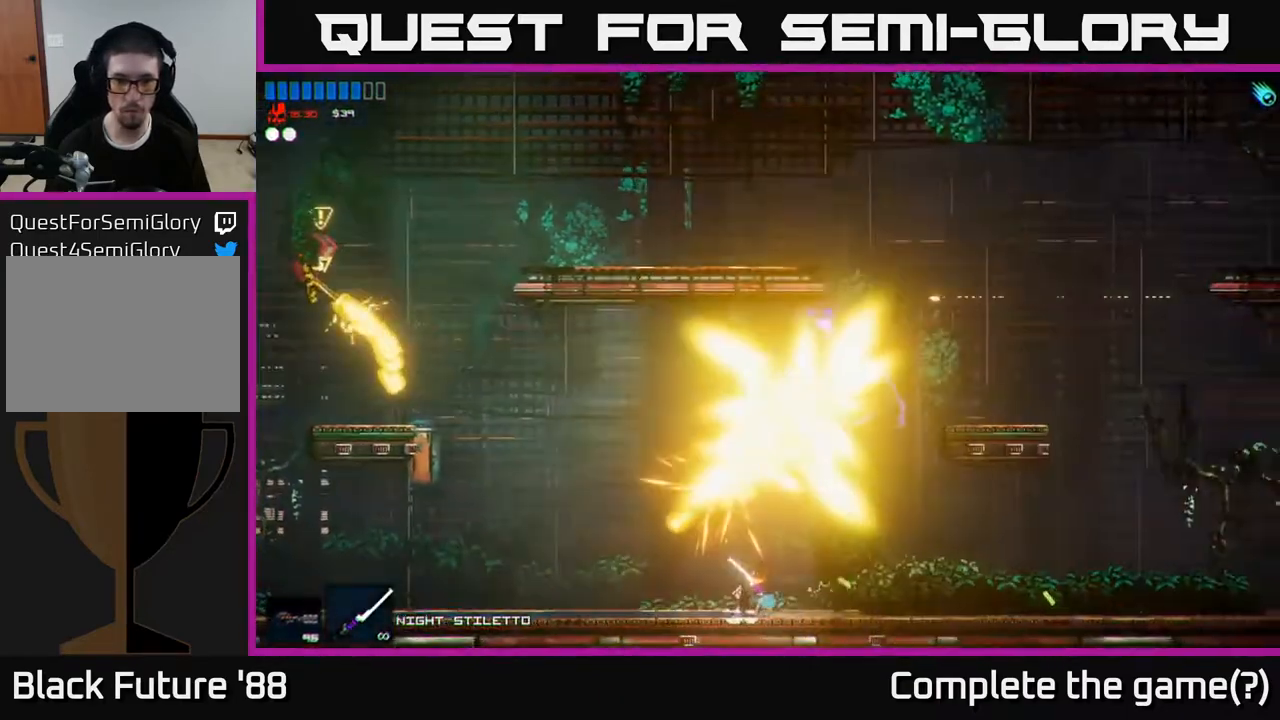
{"buttons": [], "left_stick": "right", "right_stick": "up-left", "events": [[383, "right_stick", "up-left"]]}
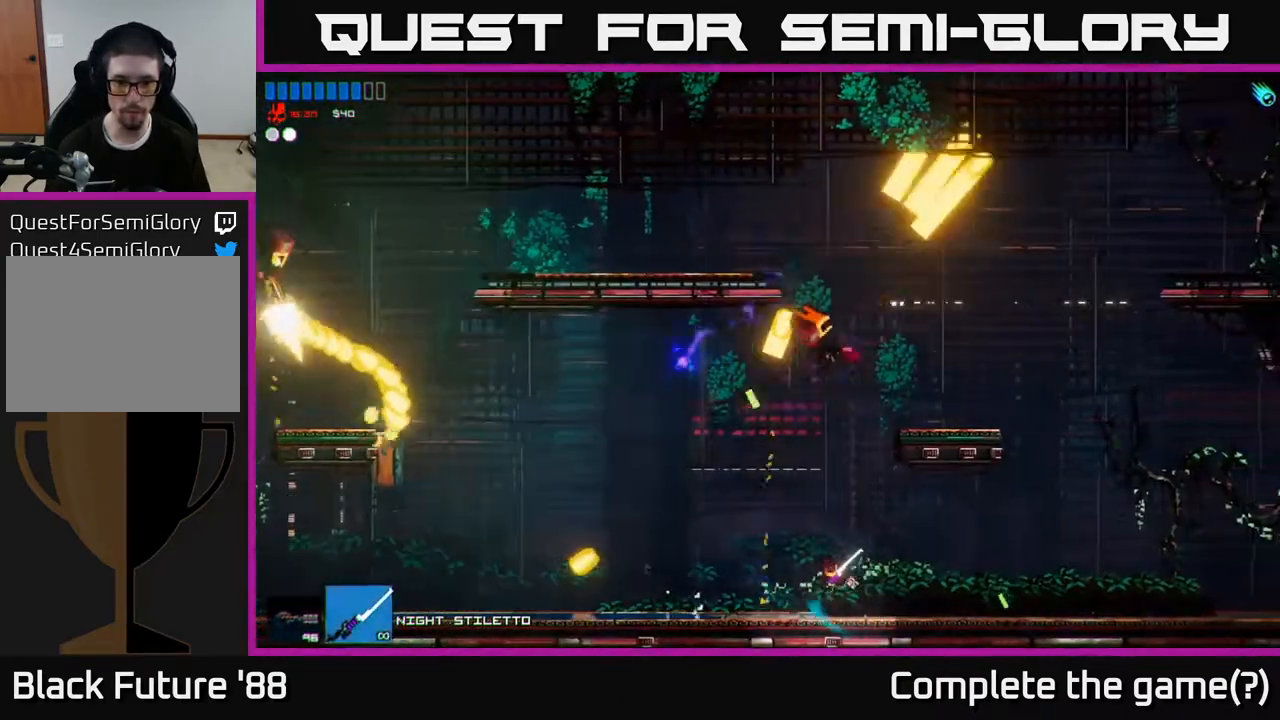
{"buttons": [], "left_stick": "left", "right_stick": "up-left", "events": [[50, "left_stick", "center"], [183, "A", "down"], [217, "left_stick", "left"], [417, "A", "up"]]}
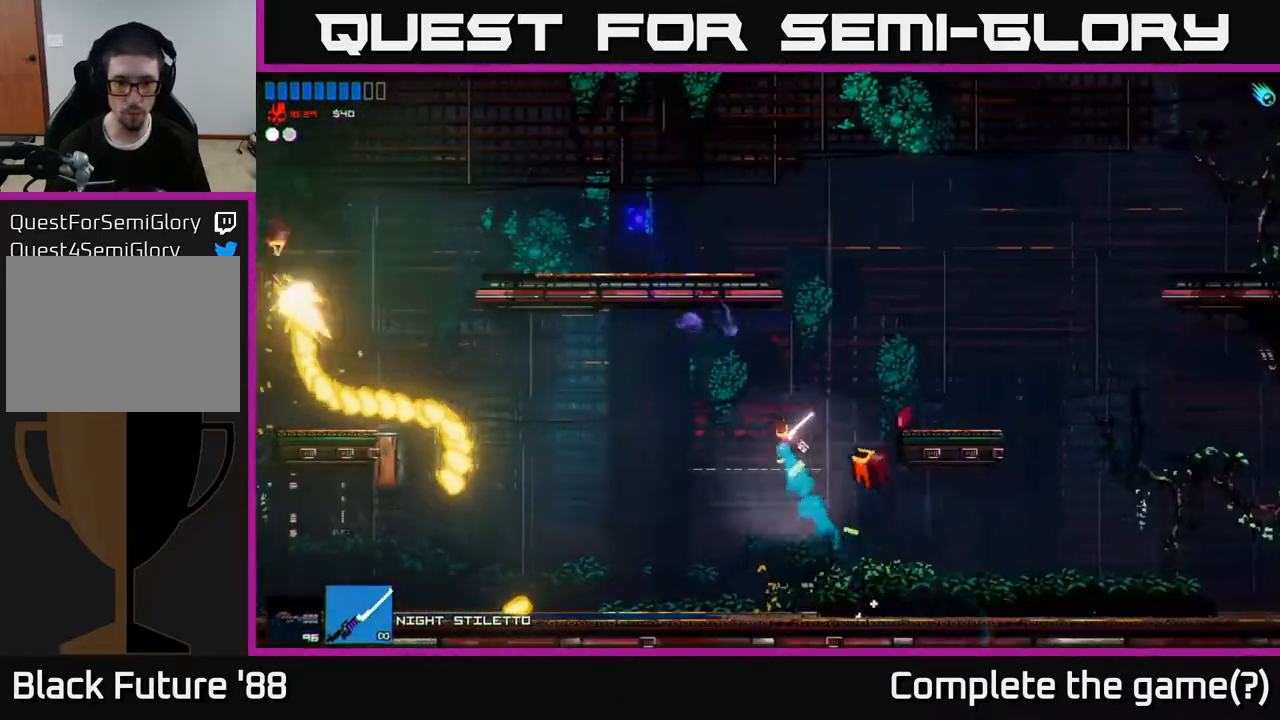
{"buttons": [], "left_stick": "left", "right_stick": "left", "events": [[67, "right_stick", "left"]]}
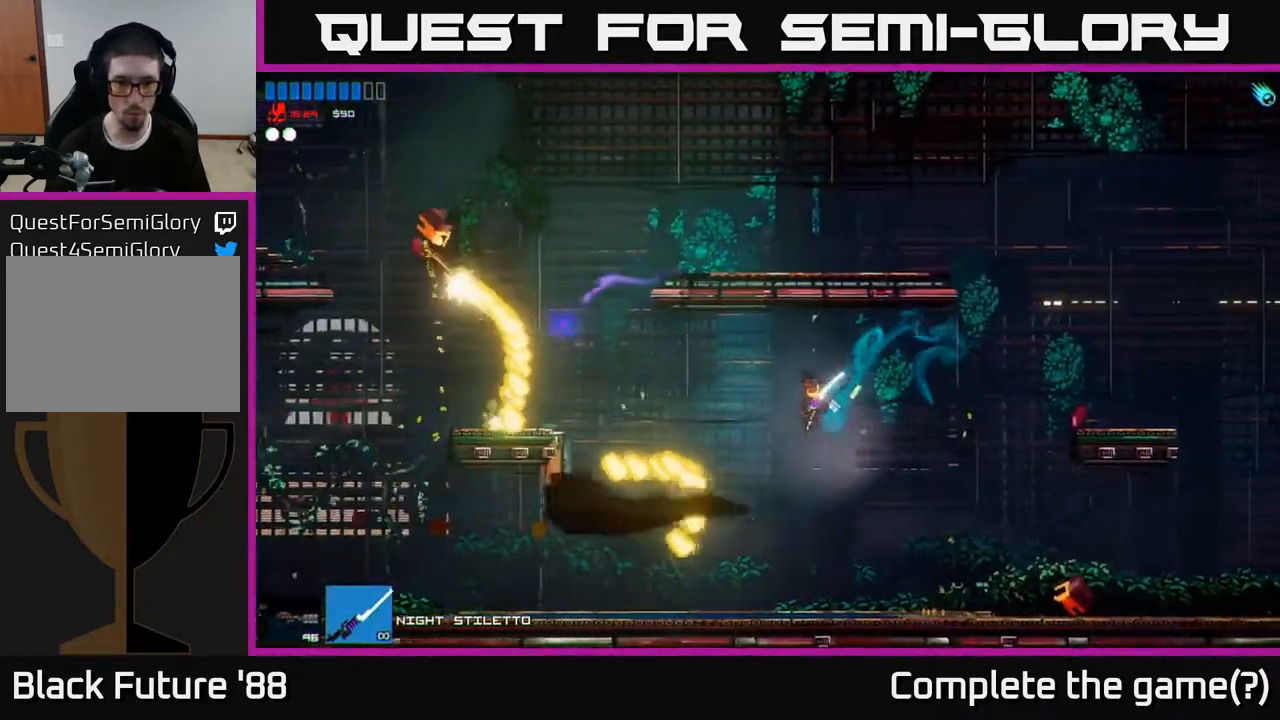
{"buttons": [], "left_stick": "right", "right_stick": "up-left", "events": [[100, "R2", "down"], [117, "left_stick", "right"], [250, "R2", "up"], [383, "right_stick", "up-left"]]}
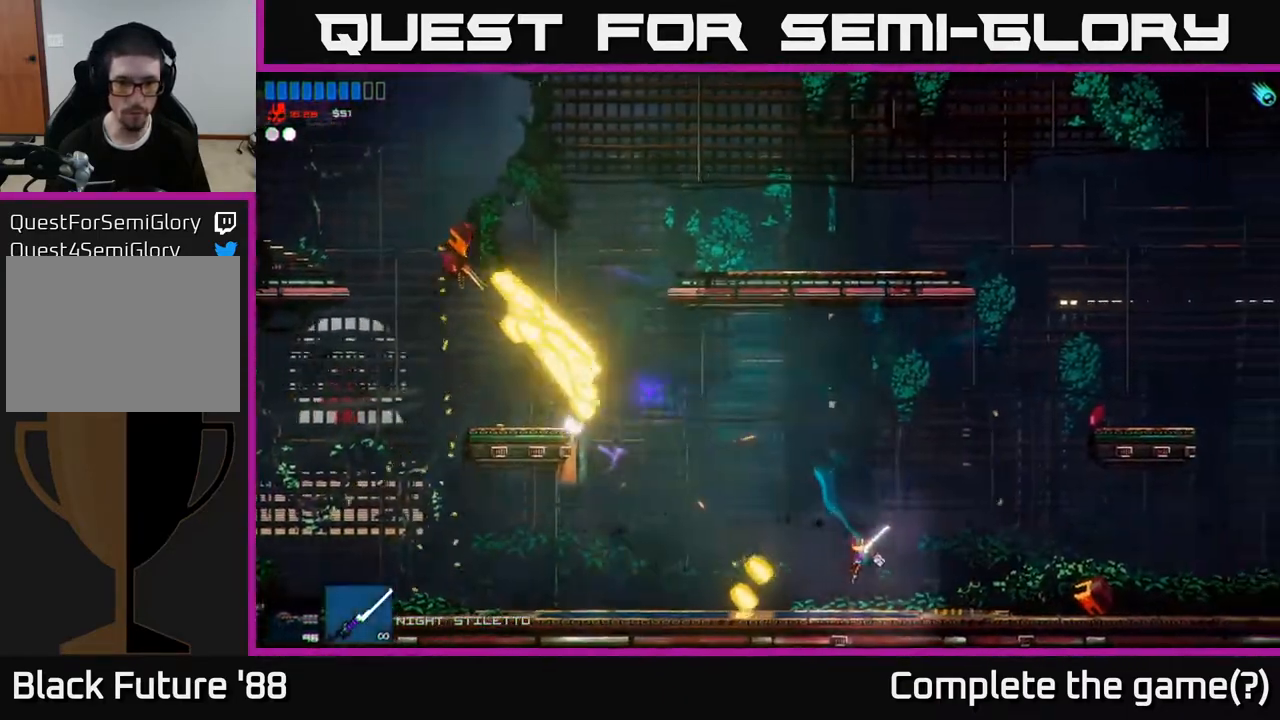
{"buttons": ["A"], "left_stick": "left", "right_stick": "up-left", "events": [[67, "left_stick", "center"], [200, "left_stick", "left"], [350, "A", "down"]]}
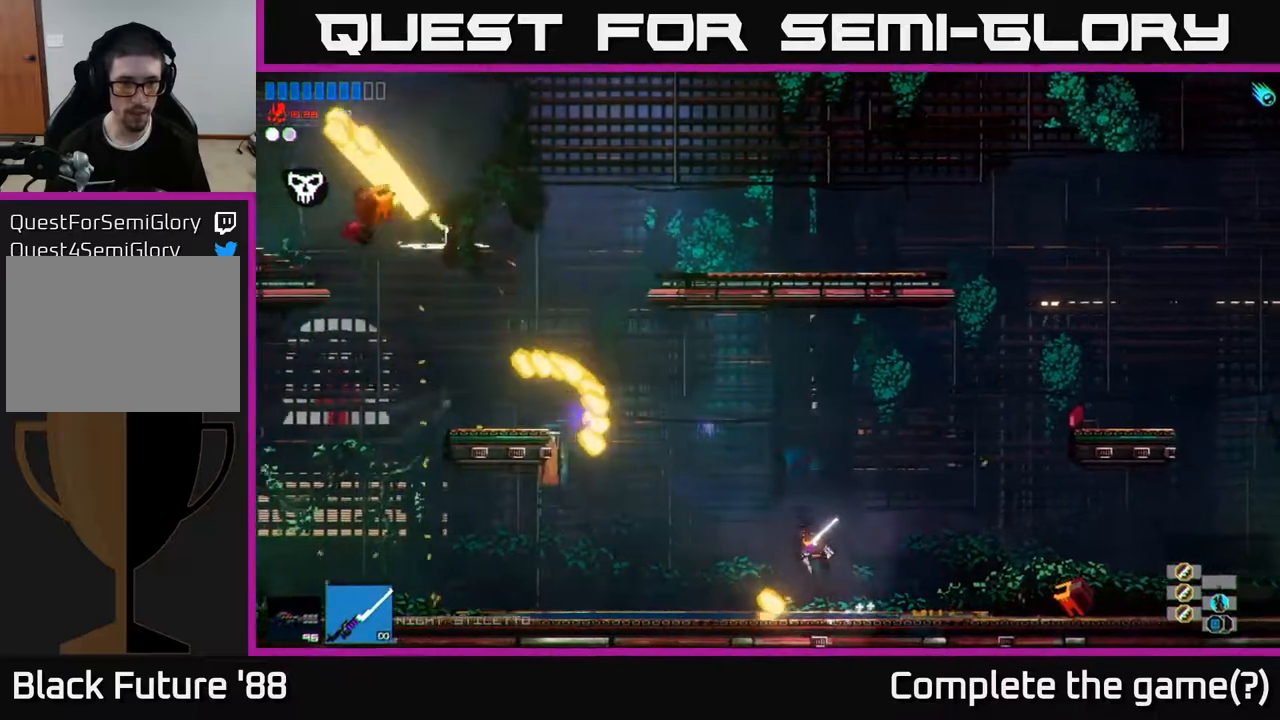
{"buttons": ["L1"], "left_stick": "left", "right_stick": "up-left", "events": [[200, "A", "up"], [283, "A", "down"], [433, "A", "up"], [450, "L1", "down"]]}